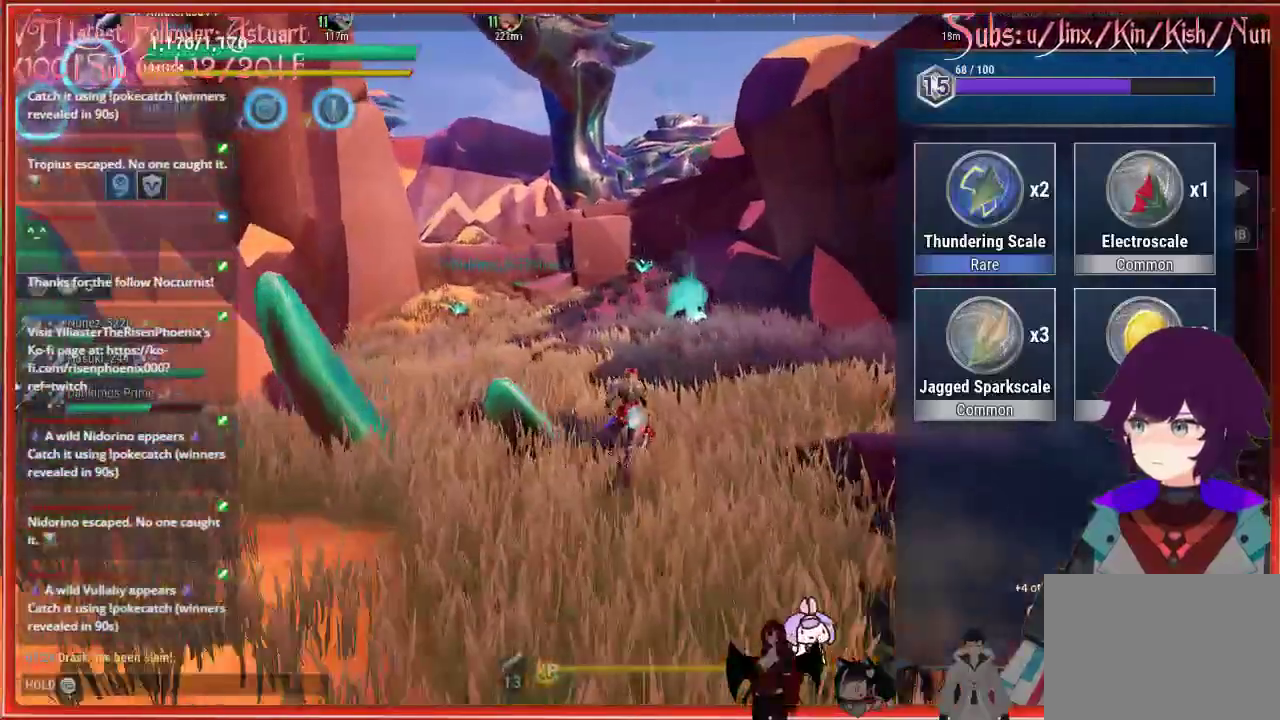
Gameplay with a controller (Xbox layout); each line is a JSON object with the inputs held at the frame after it. "events" lists button and stick changes between this image and that frame as [ms after this image, input, new state], when the widget could be followed in between.
{"buttons": ["R2"], "left_stick": "up", "right_stick": "center", "events": []}
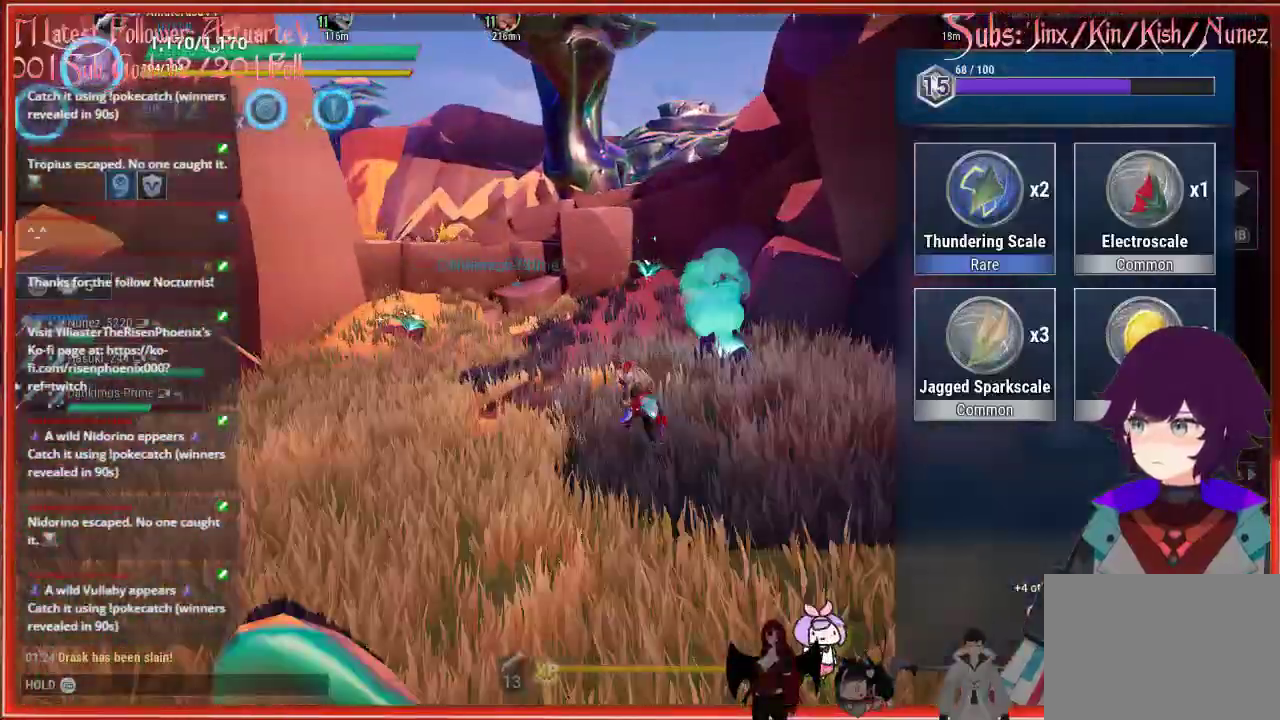
{"buttons": ["R2"], "left_stick": "up", "right_stick": "center", "events": [[83, "left_stick", "up-right"], [400, "left_stick", "up"]]}
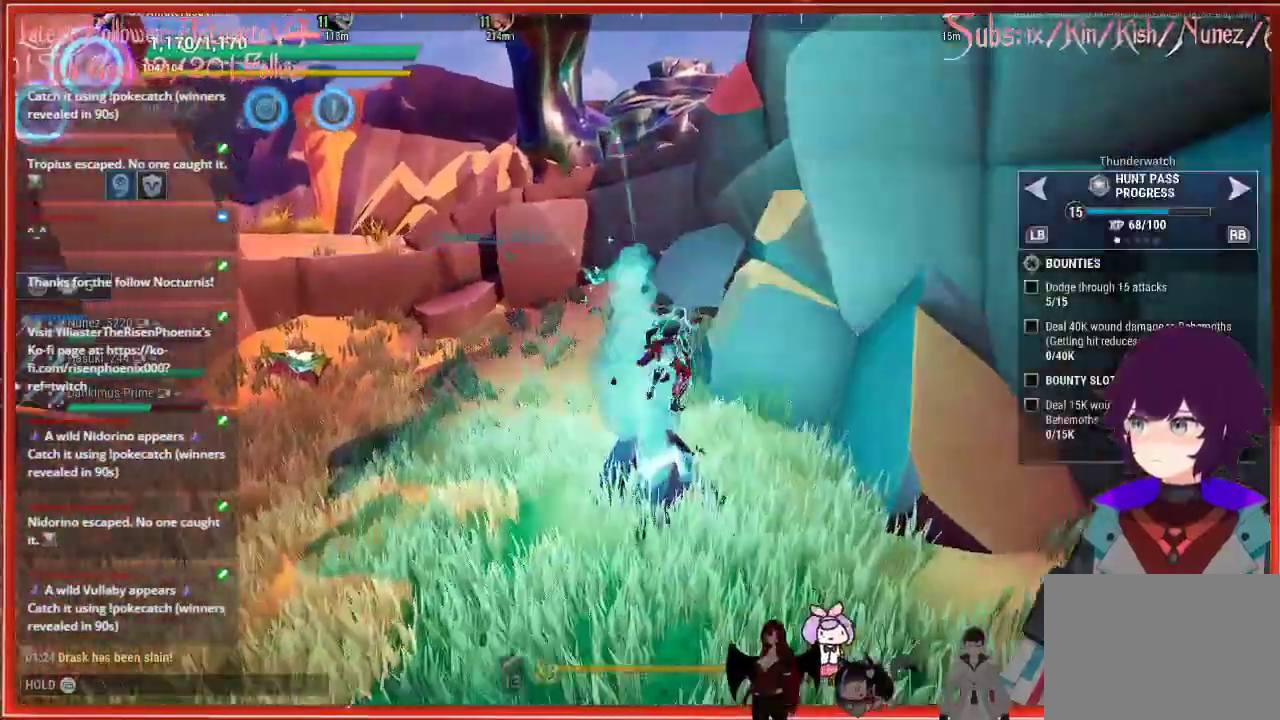
{"buttons": ["R2"], "left_stick": "up-left", "right_stick": "center", "events": [[267, "left_stick", "up-left"]]}
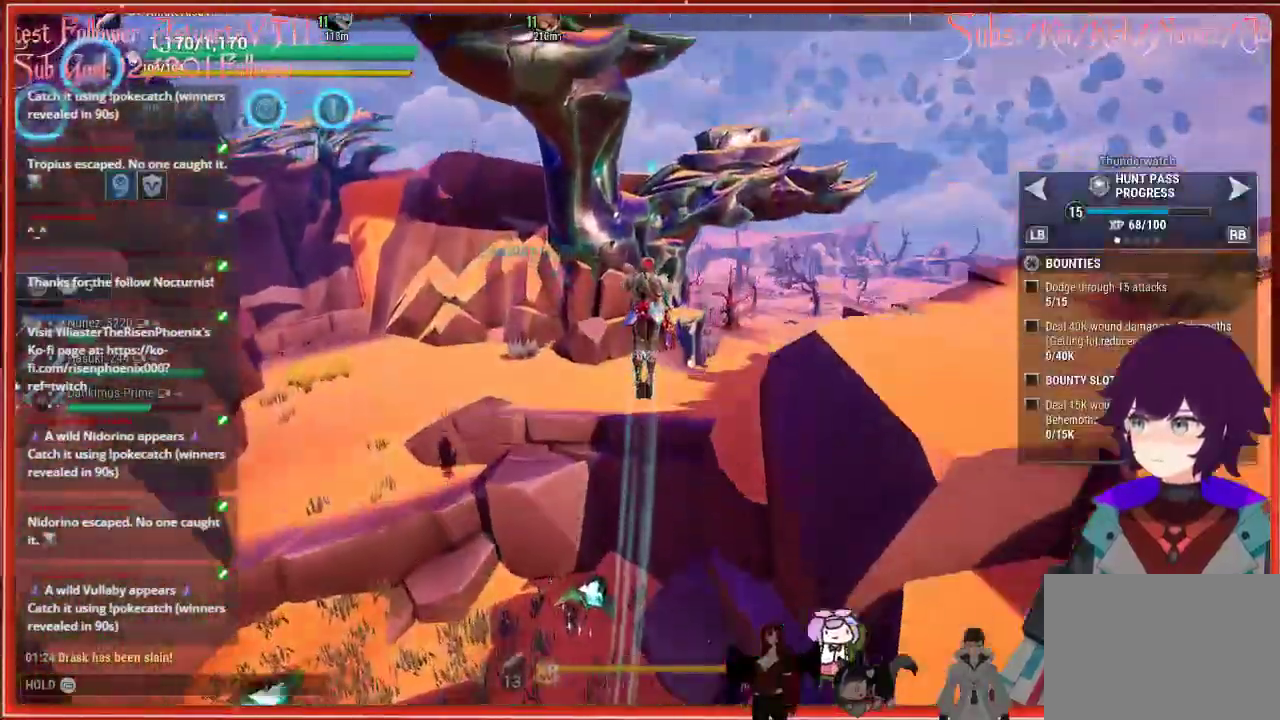
{"buttons": ["R2"], "left_stick": "up", "right_stick": "center", "events": [[167, "left_stick", "up"]]}
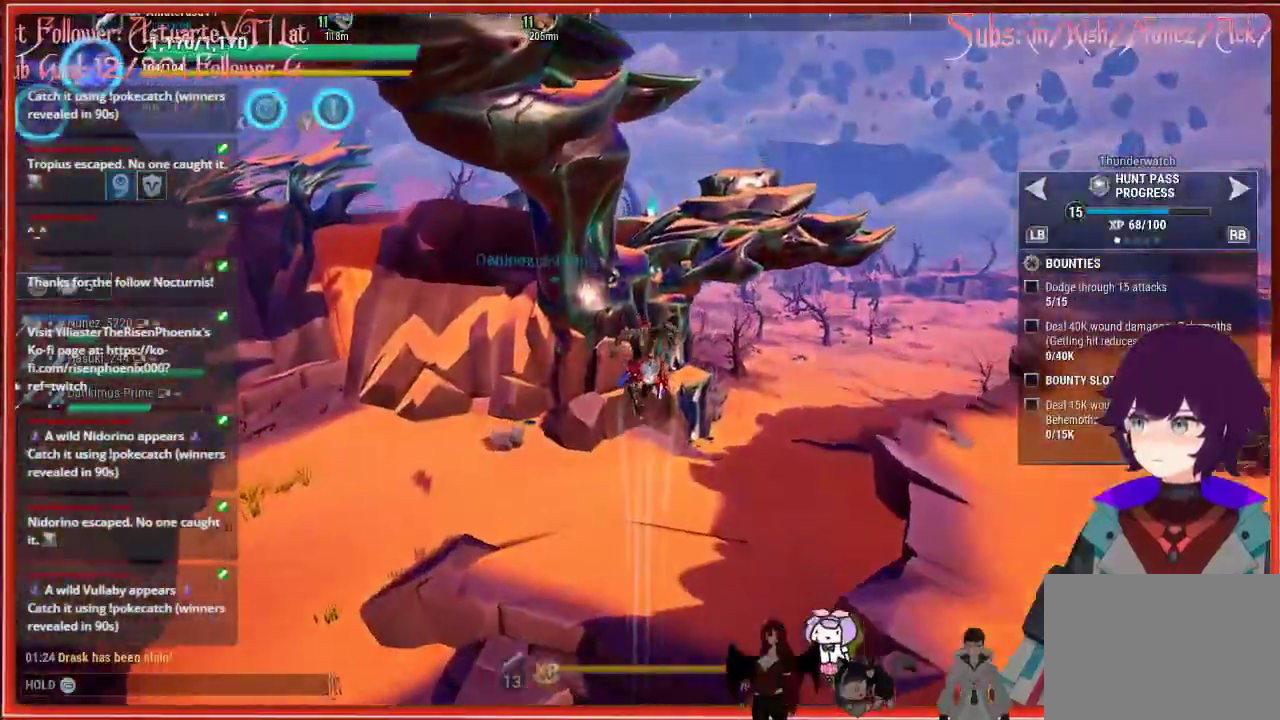
{"buttons": ["R2"], "left_stick": "up", "right_stick": "center", "events": []}
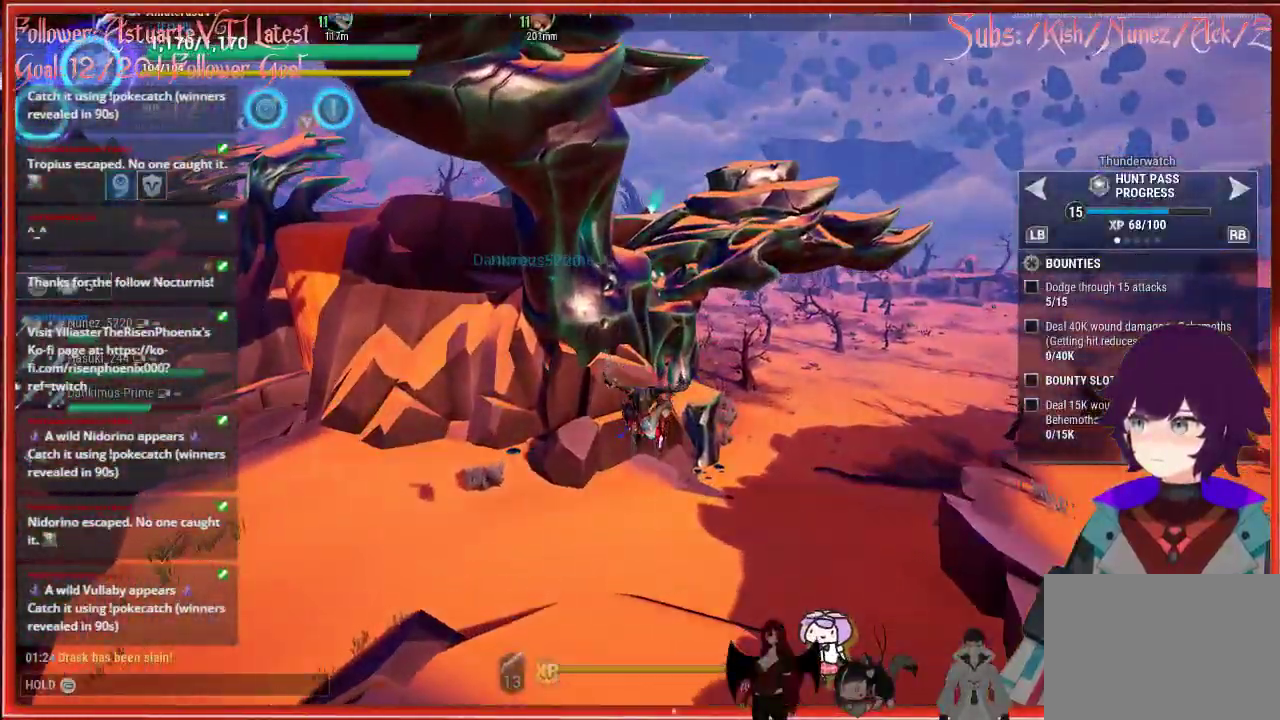
{"buttons": ["R2"], "left_stick": "up", "right_stick": "center", "events": []}
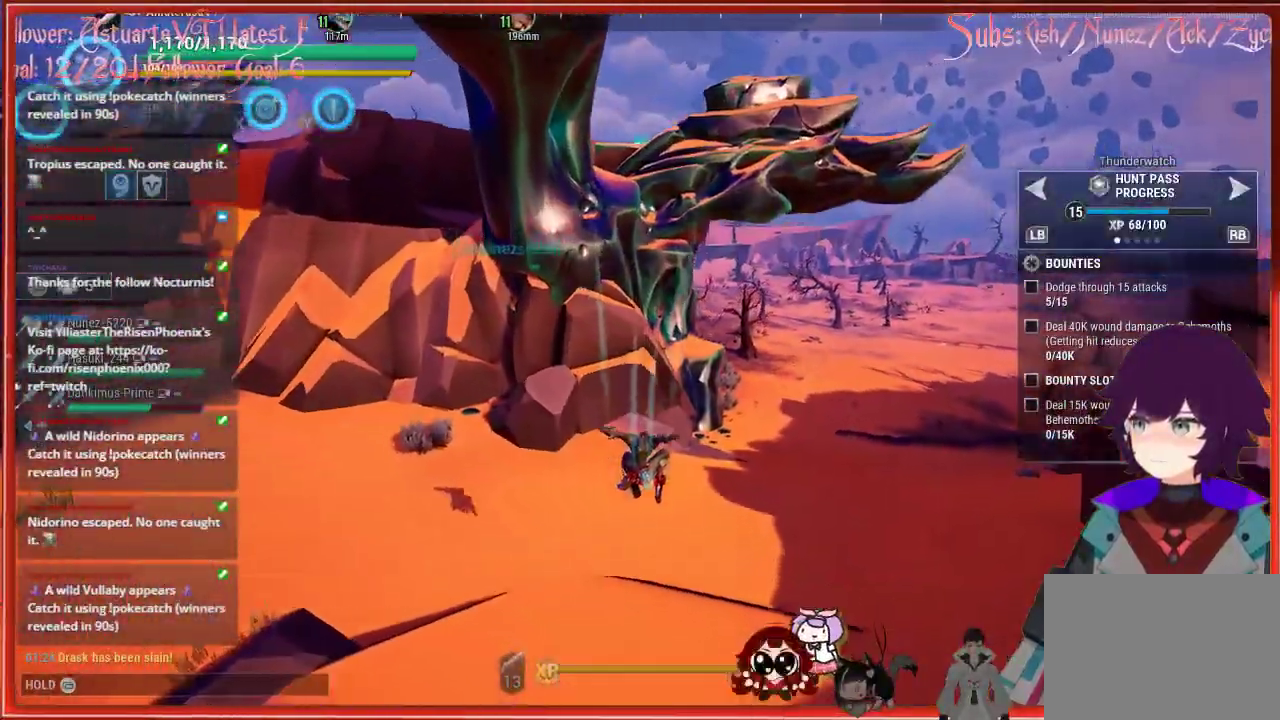
{"buttons": ["R2"], "left_stick": "up", "right_stick": "center", "events": []}
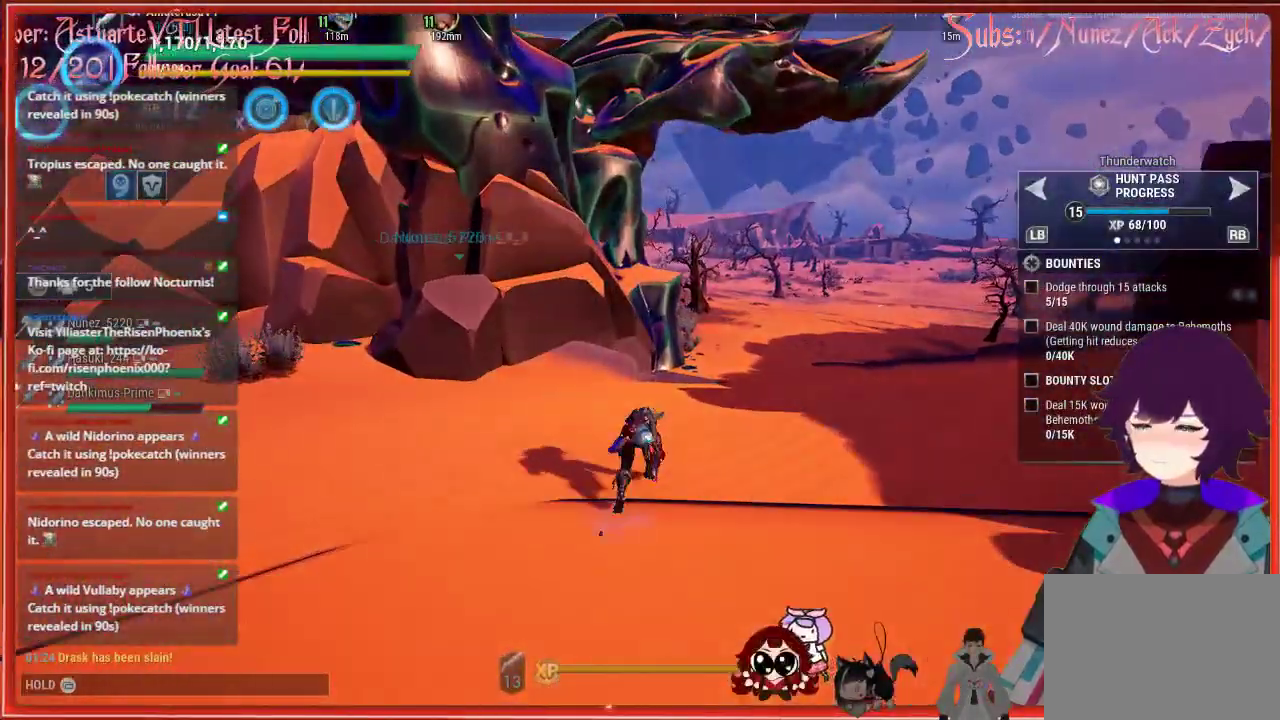
{"buttons": ["R2"], "left_stick": "up", "right_stick": "center", "events": []}
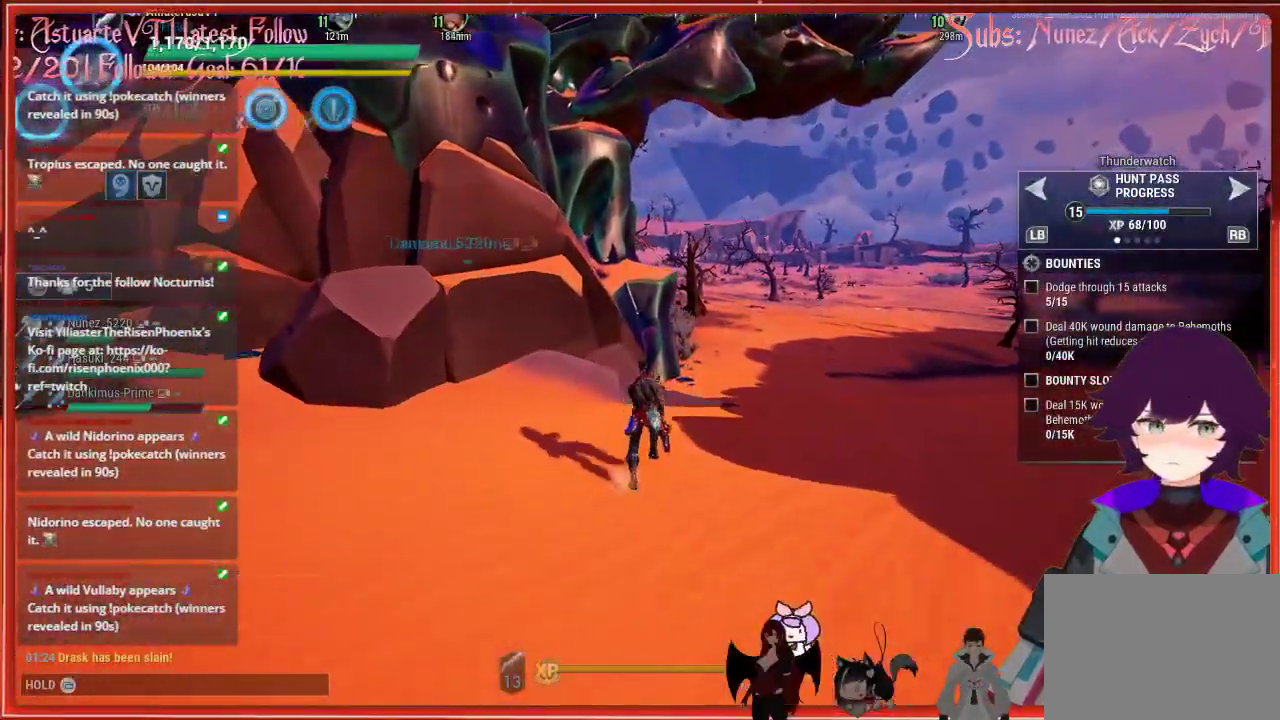
{"buttons": ["R2"], "left_stick": "up", "right_stick": "center", "events": []}
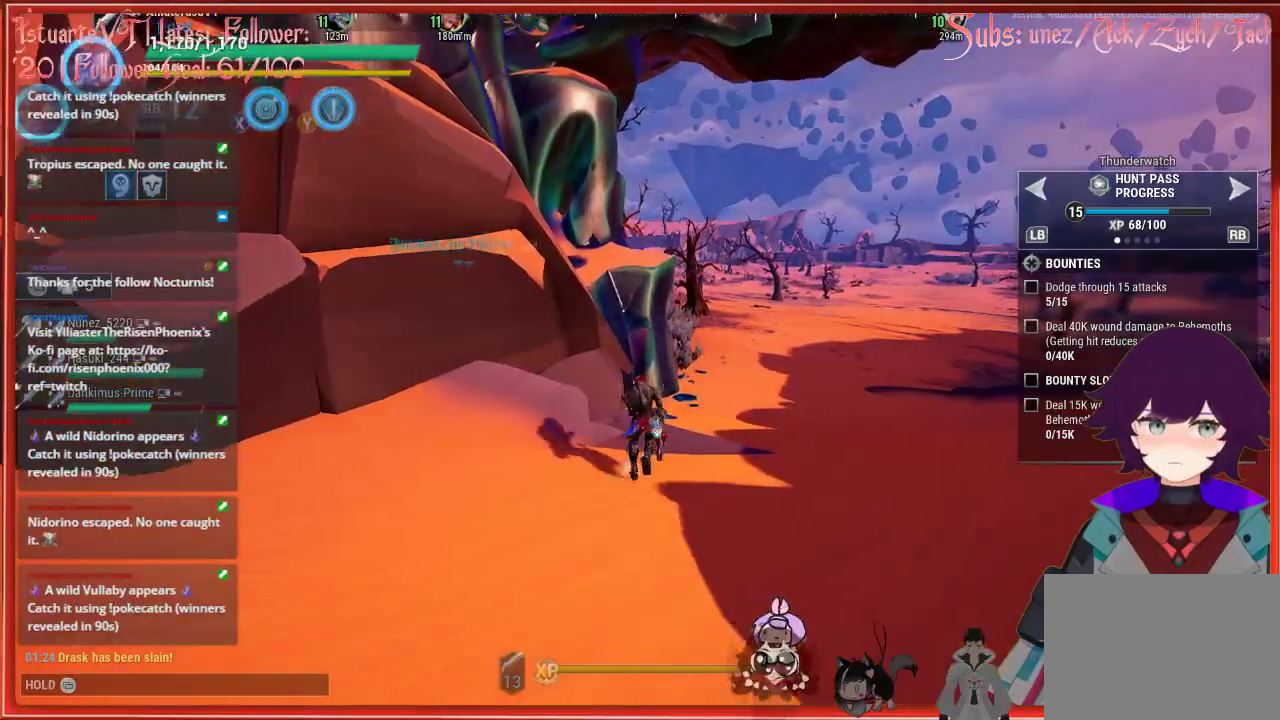
{"buttons": ["R2"], "left_stick": "up-right", "right_stick": "center", "events": [[433, "left_stick", "up-right"]]}
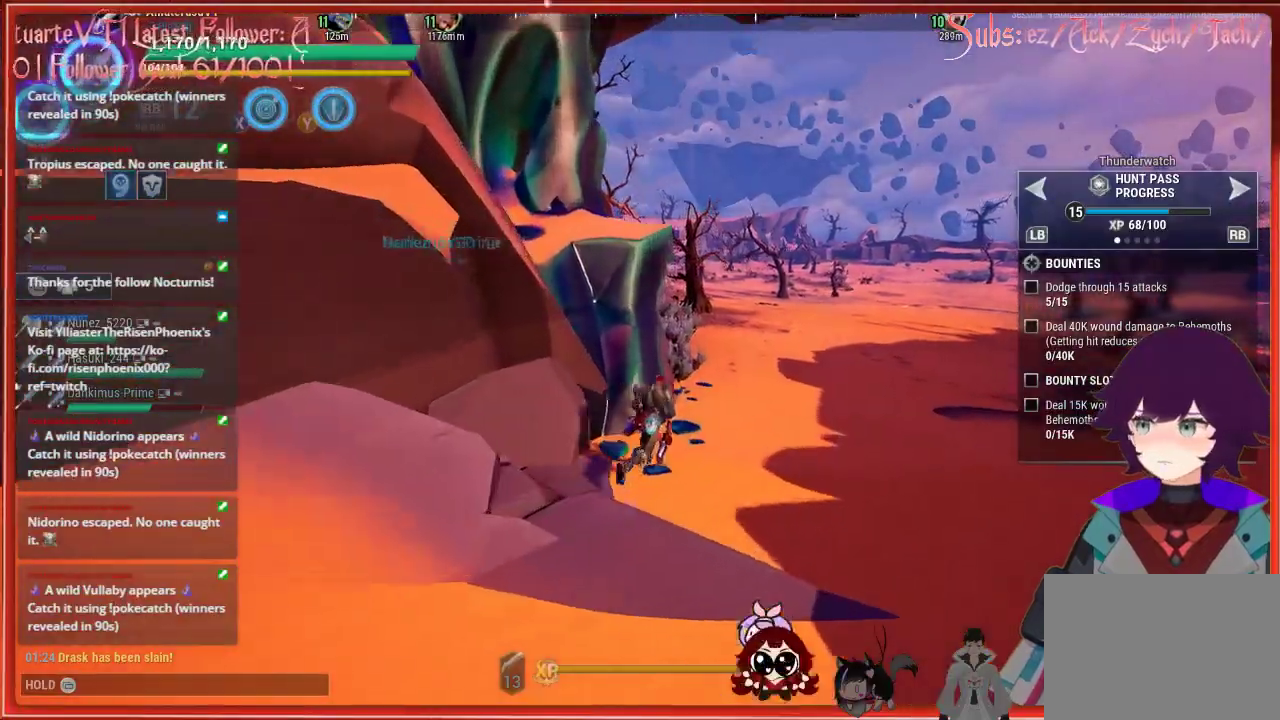
{"buttons": ["R2"], "left_stick": "up-right", "right_stick": "center", "events": []}
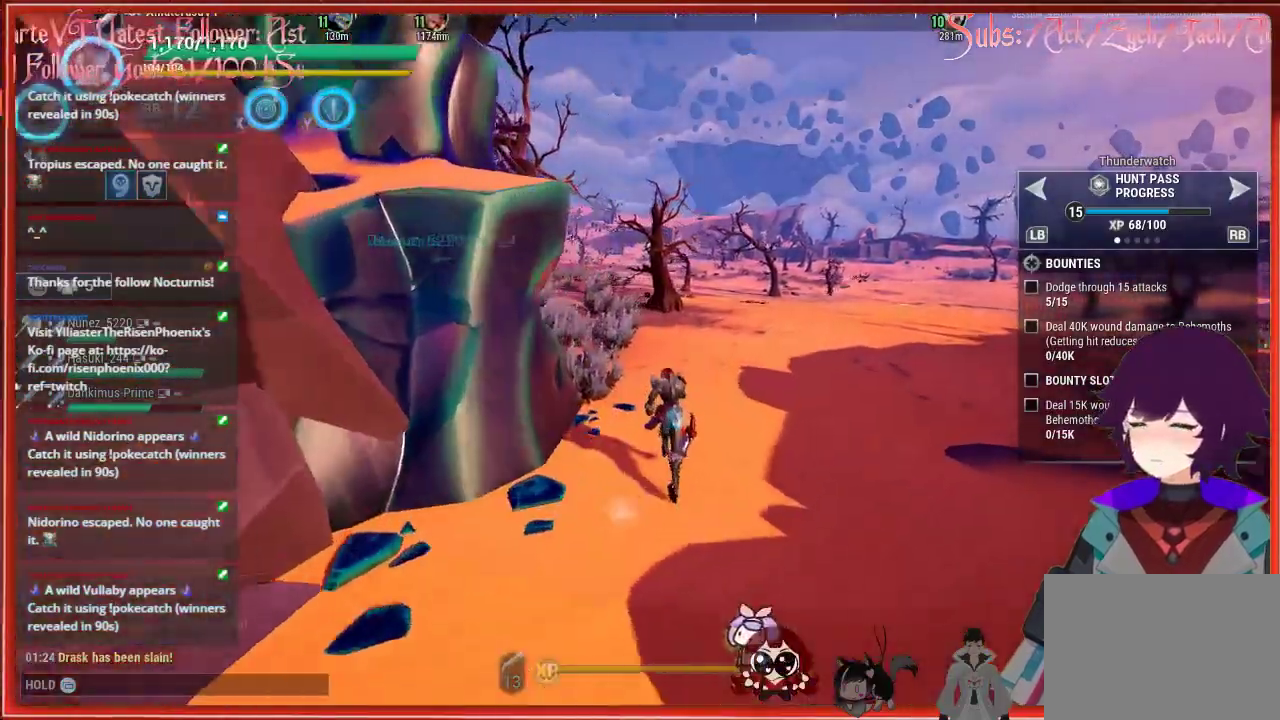
{"buttons": ["R2"], "left_stick": "up", "right_stick": "center", "events": [[233, "left_stick", "up"]]}
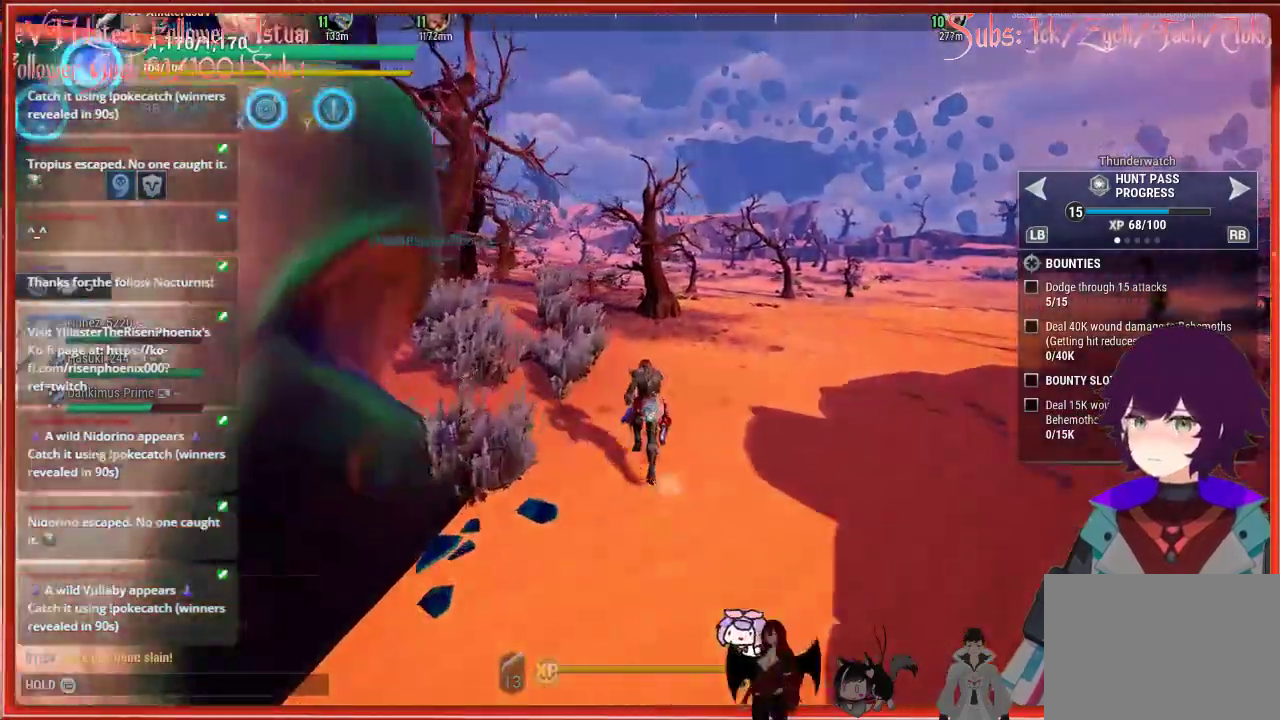
{"buttons": ["R2"], "left_stick": "up", "right_stick": "center", "events": []}
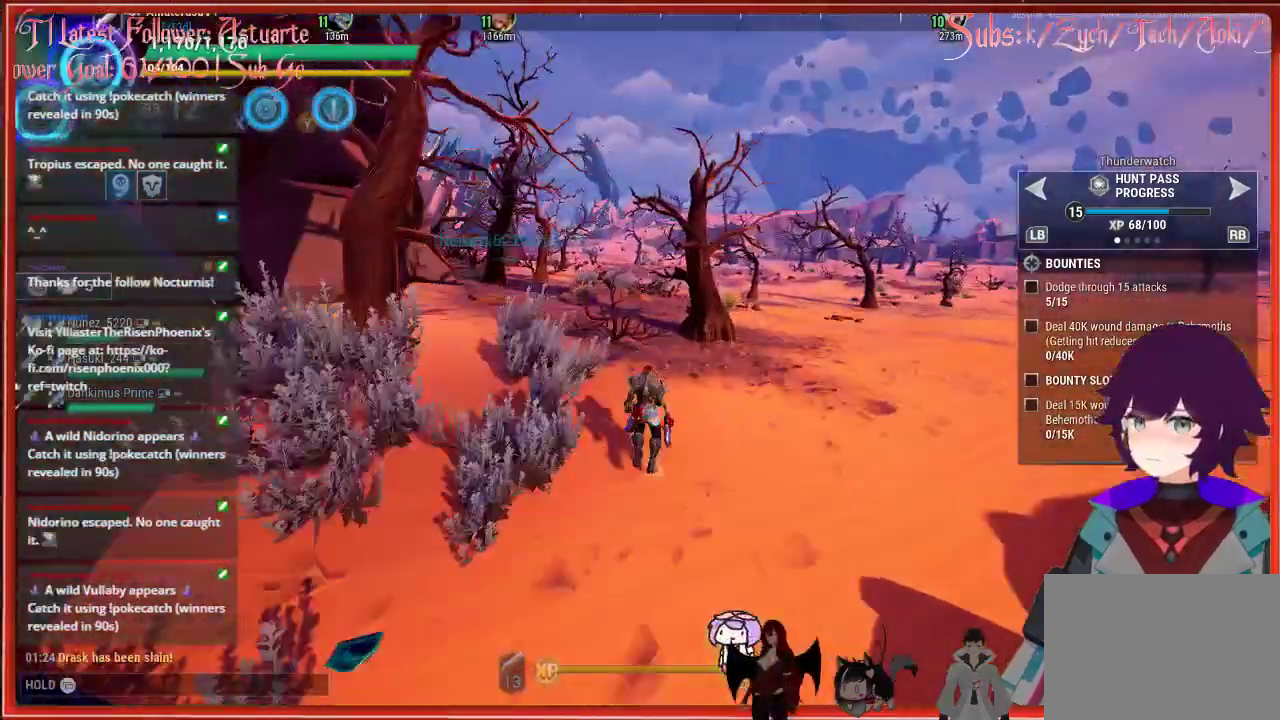
{"buttons": ["R2"], "left_stick": "up", "right_stick": "center", "events": []}
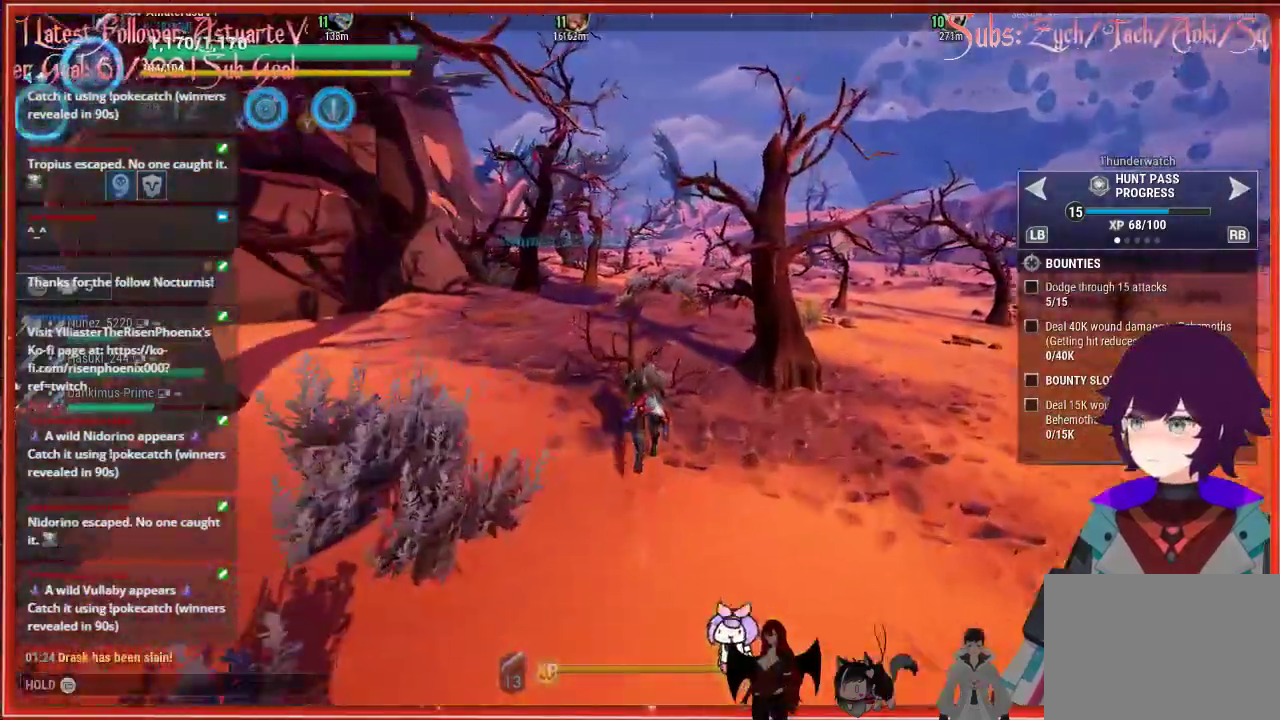
{"buttons": ["R2"], "left_stick": "up", "right_stick": "center", "events": []}
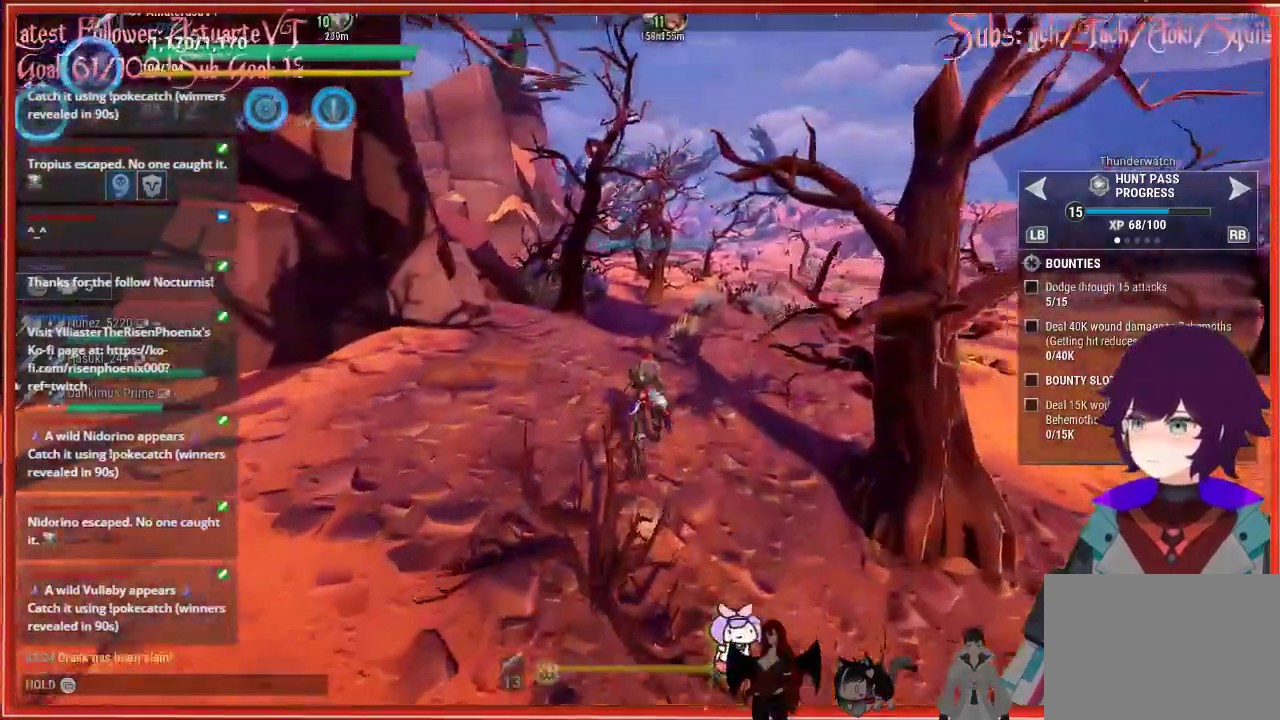
{"buttons": ["R2"], "left_stick": "up", "right_stick": "center", "events": []}
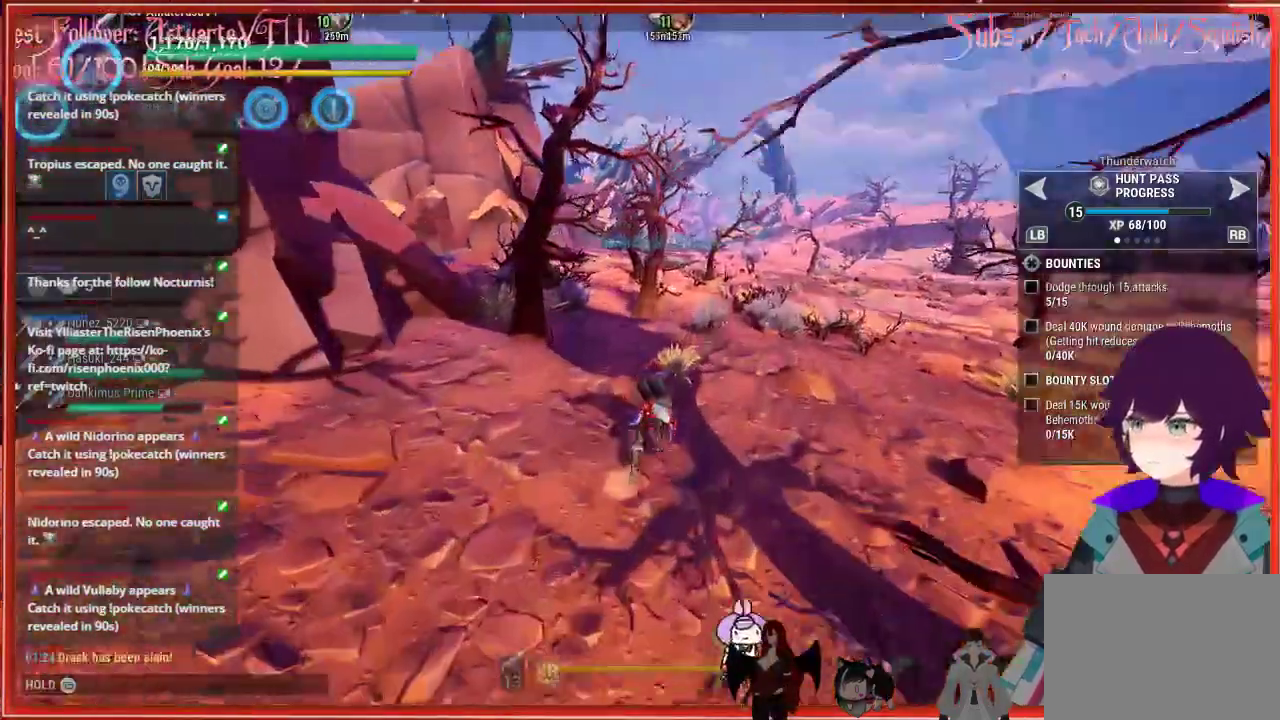
{"buttons": ["R2"], "left_stick": "up", "right_stick": "center", "events": []}
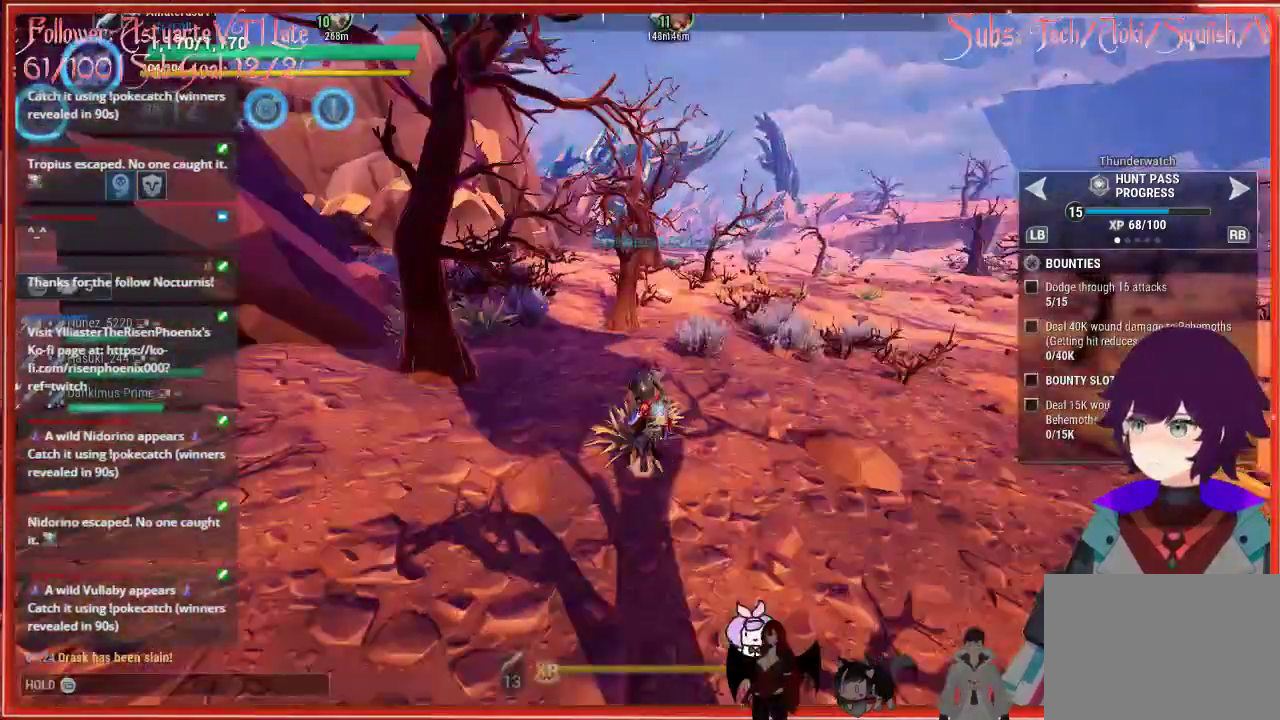
{"buttons": ["R2"], "left_stick": "up", "right_stick": "center", "events": []}
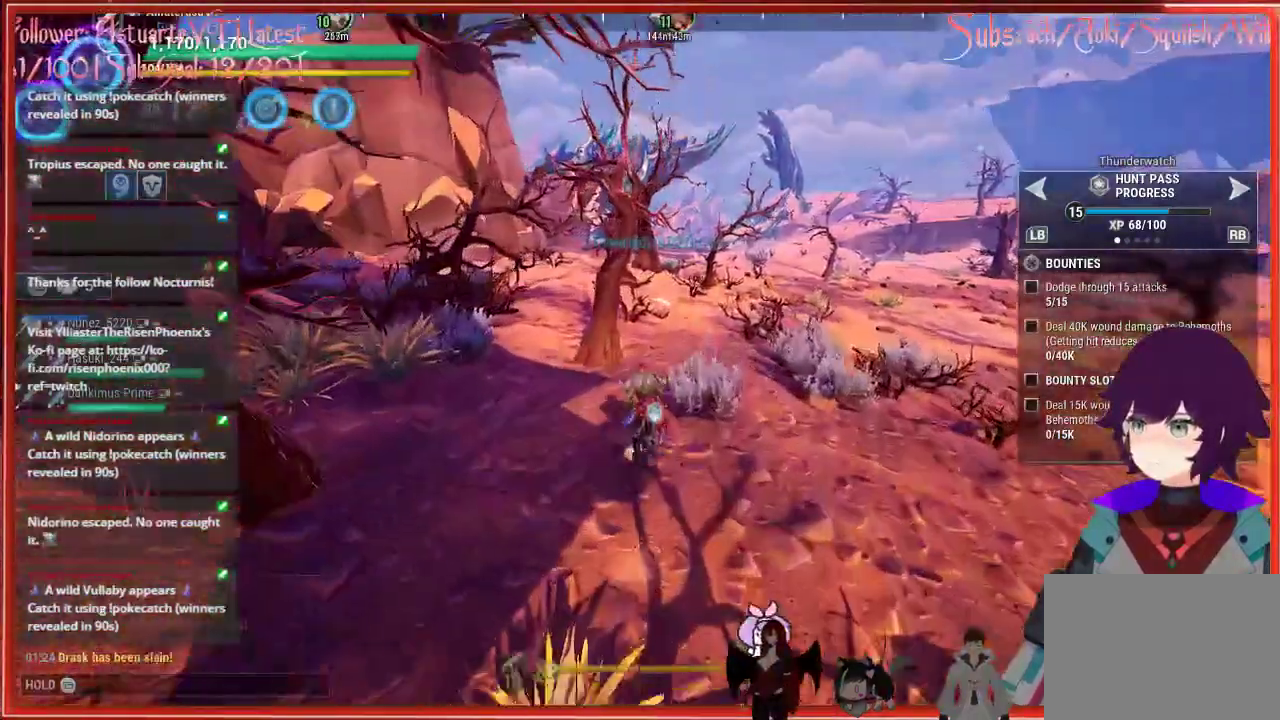
{"buttons": ["R2"], "left_stick": "up", "right_stick": "center", "events": []}
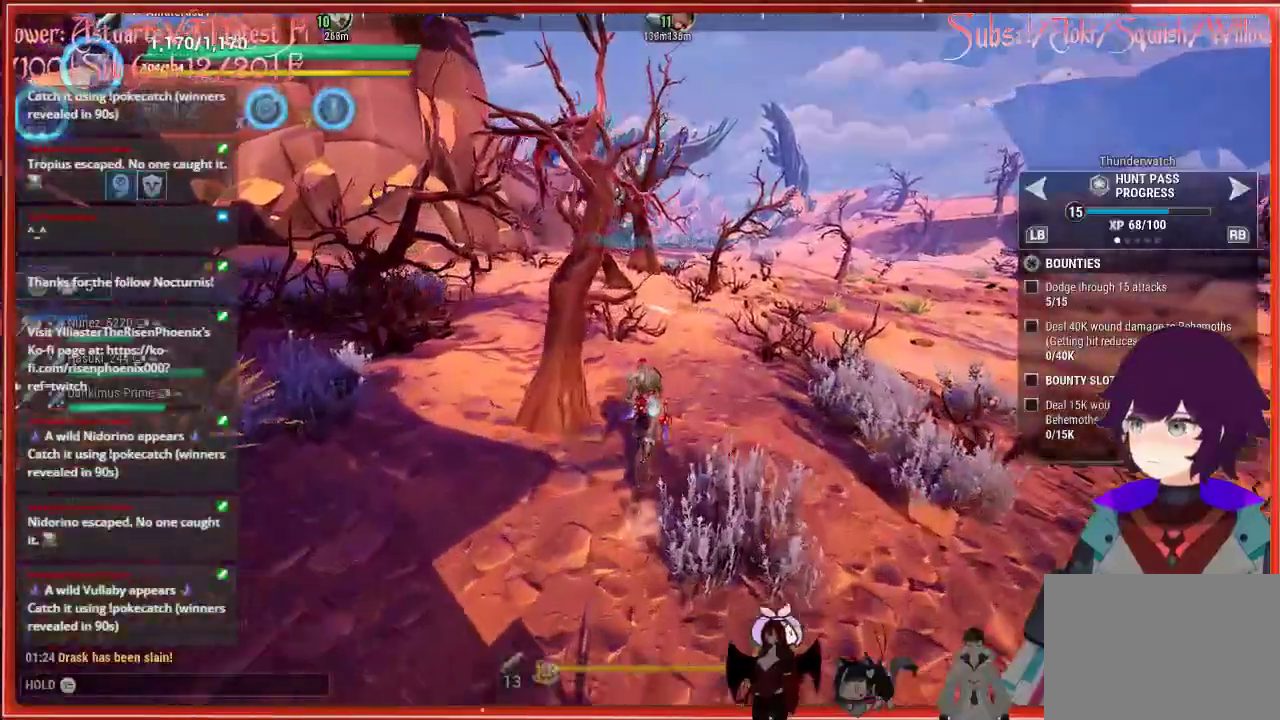
{"buttons": ["R2"], "left_stick": "up", "right_stick": "center", "events": []}
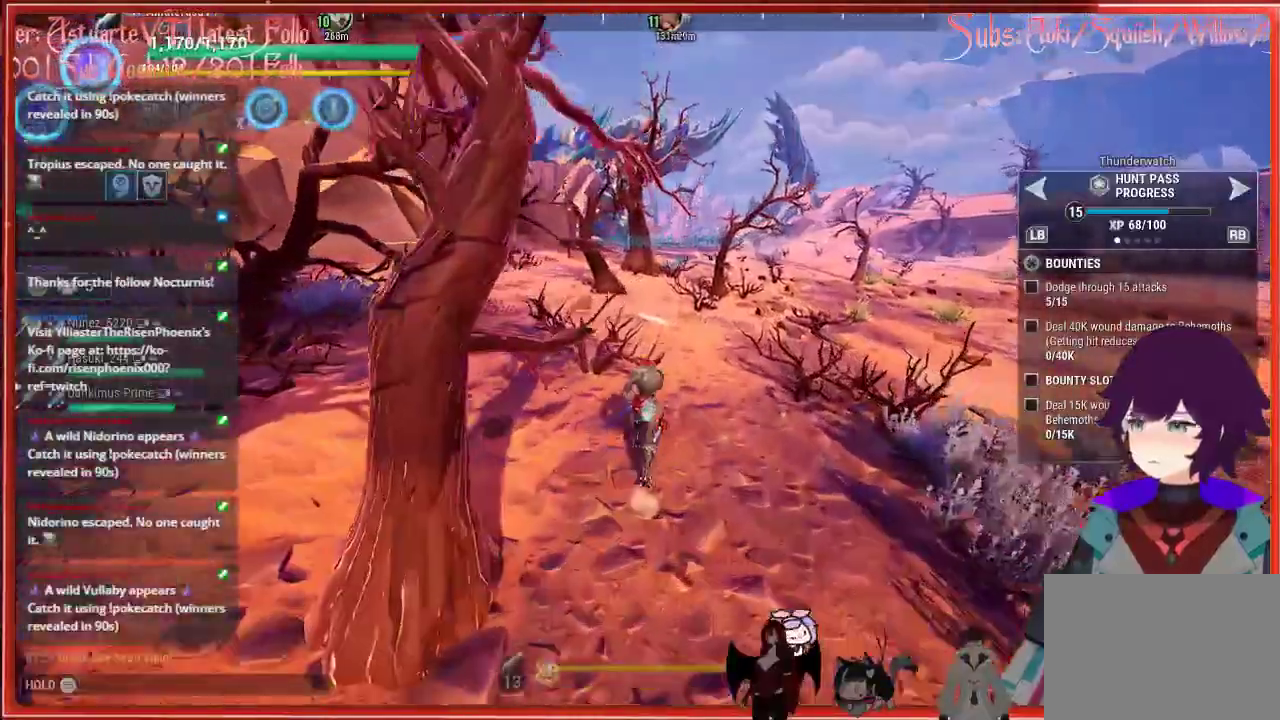
{"buttons": ["R2"], "left_stick": "up", "right_stick": "center", "events": []}
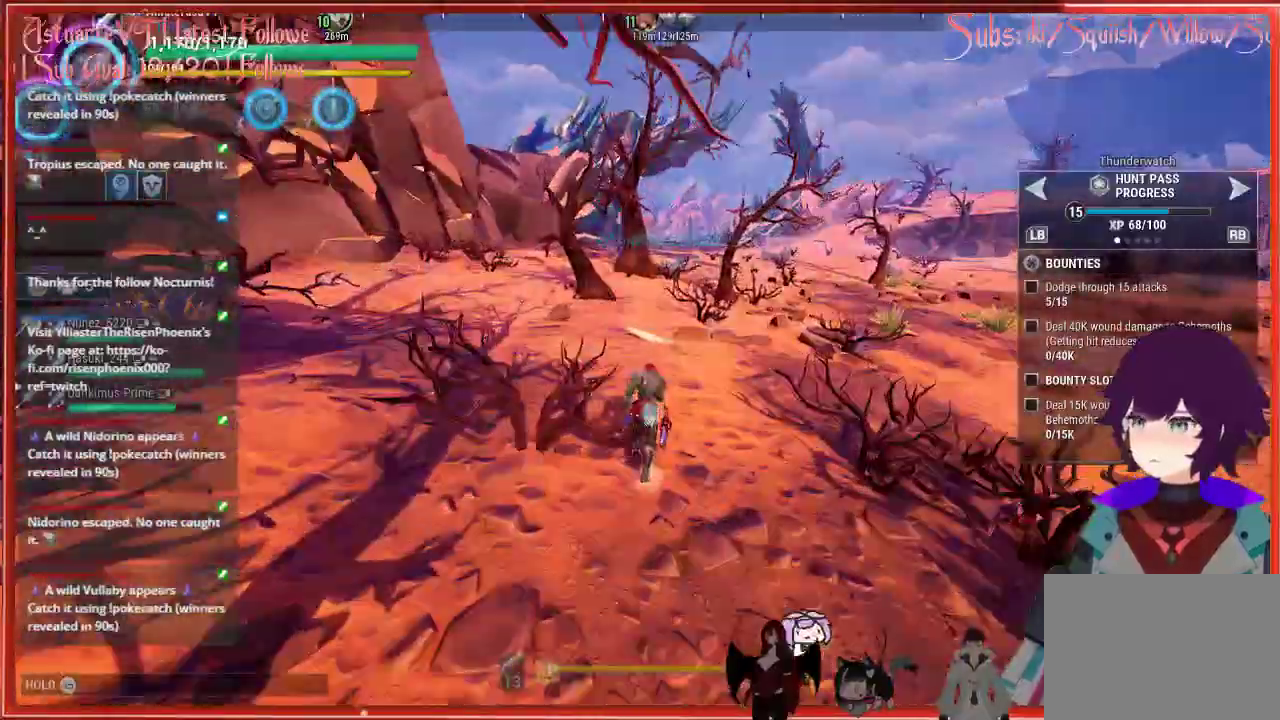
{"buttons": ["R2"], "left_stick": "up", "right_stick": "center", "events": []}
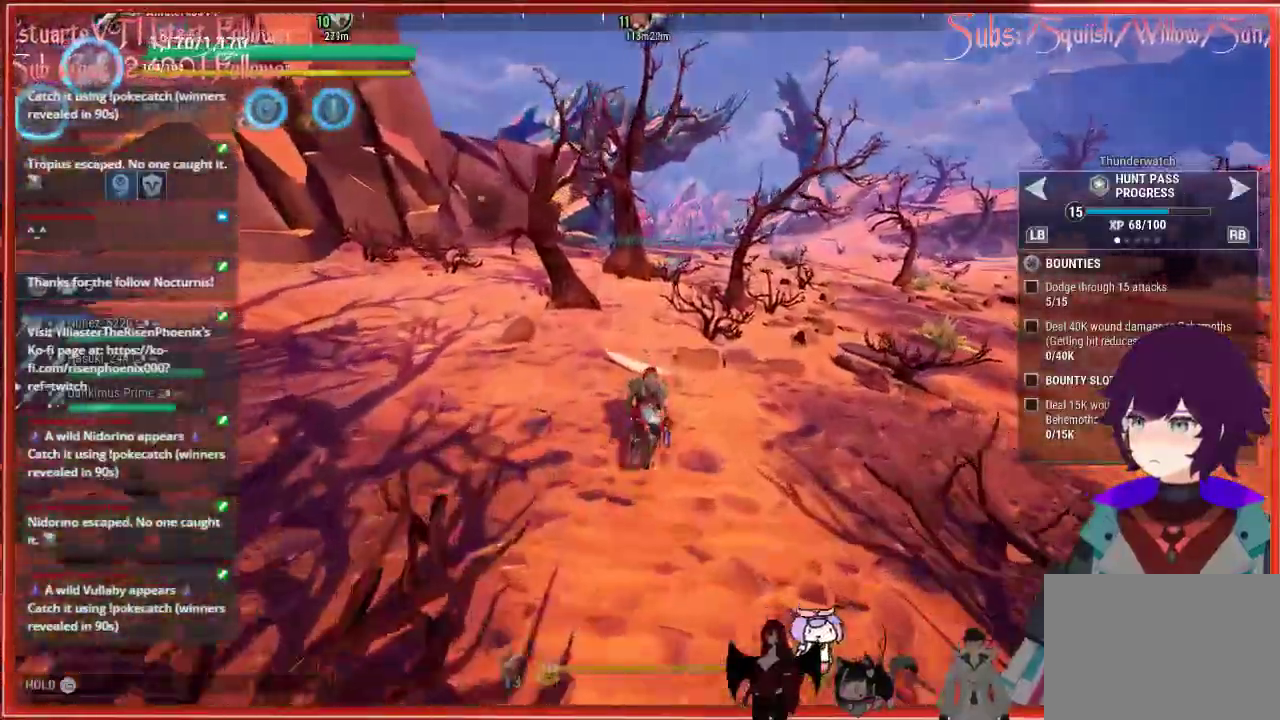
{"buttons": ["R2"], "left_stick": "up", "right_stick": "center", "events": []}
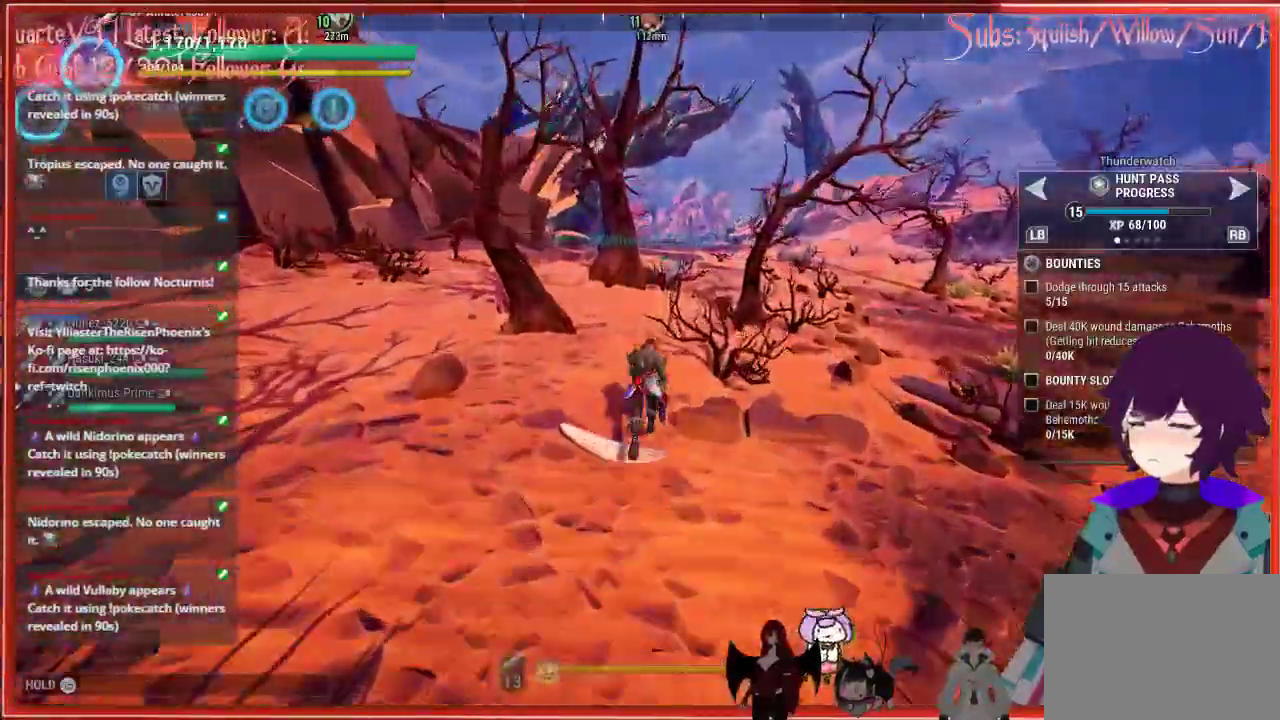
{"buttons": ["R2"], "left_stick": "up", "right_stick": "center", "events": []}
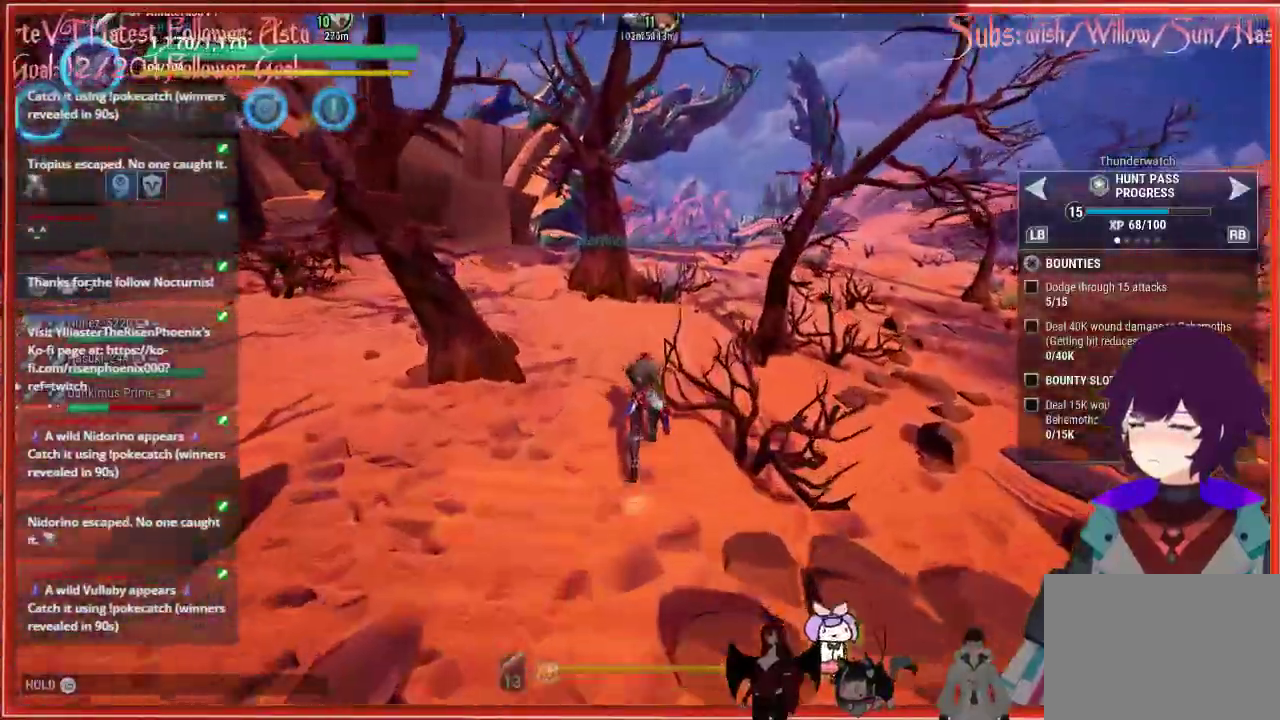
{"buttons": ["R2"], "left_stick": "up", "right_stick": "center", "events": []}
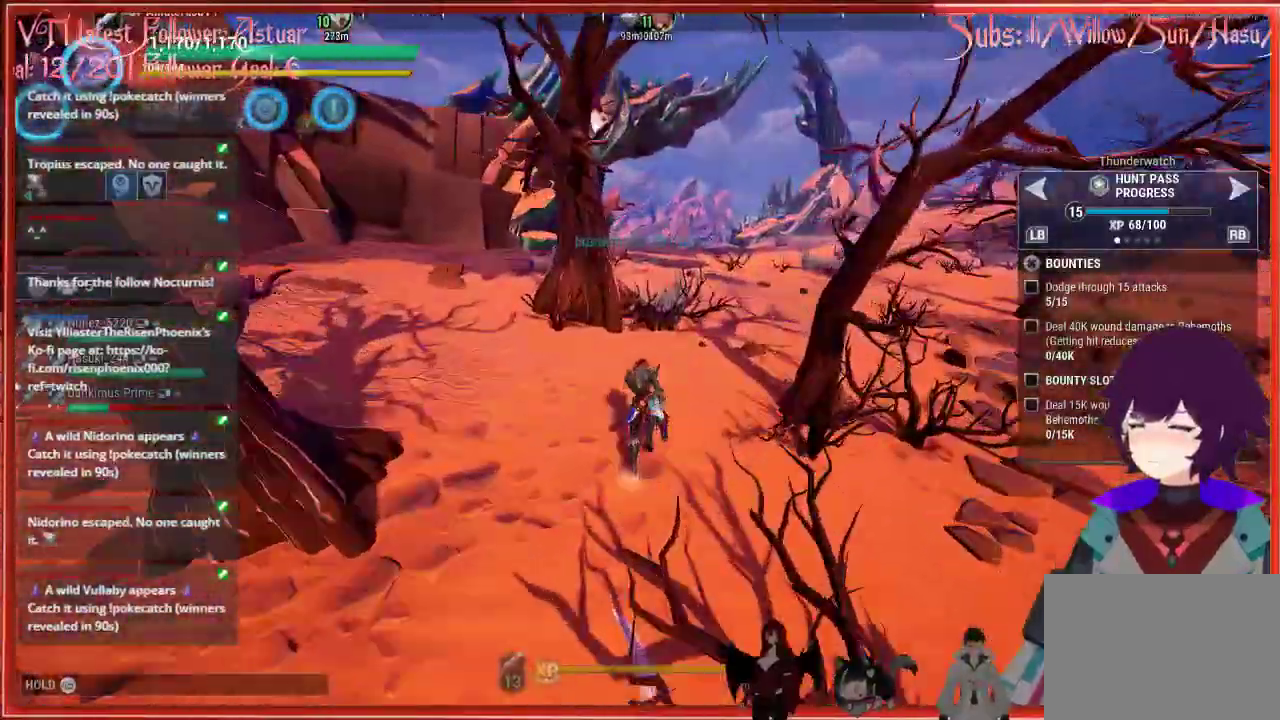
{"buttons": ["R2"], "left_stick": "up", "right_stick": "center", "events": []}
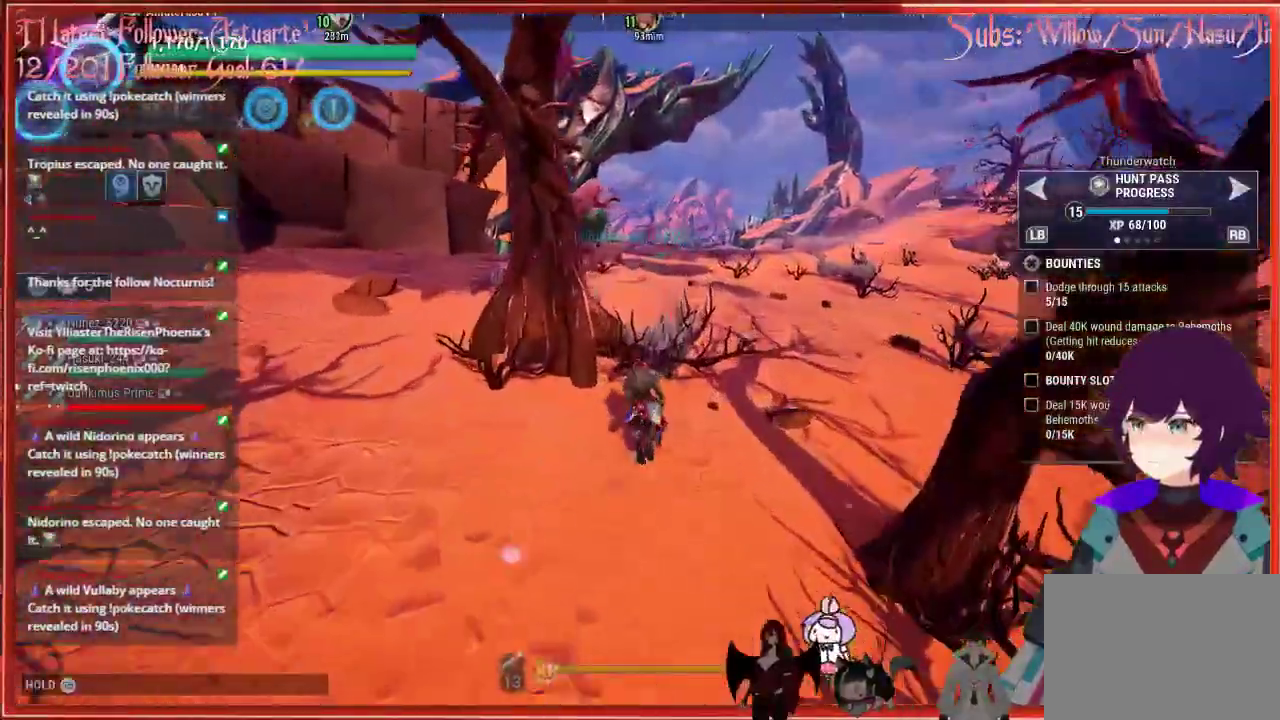
{"buttons": ["R2"], "left_stick": "up", "right_stick": "center", "events": []}
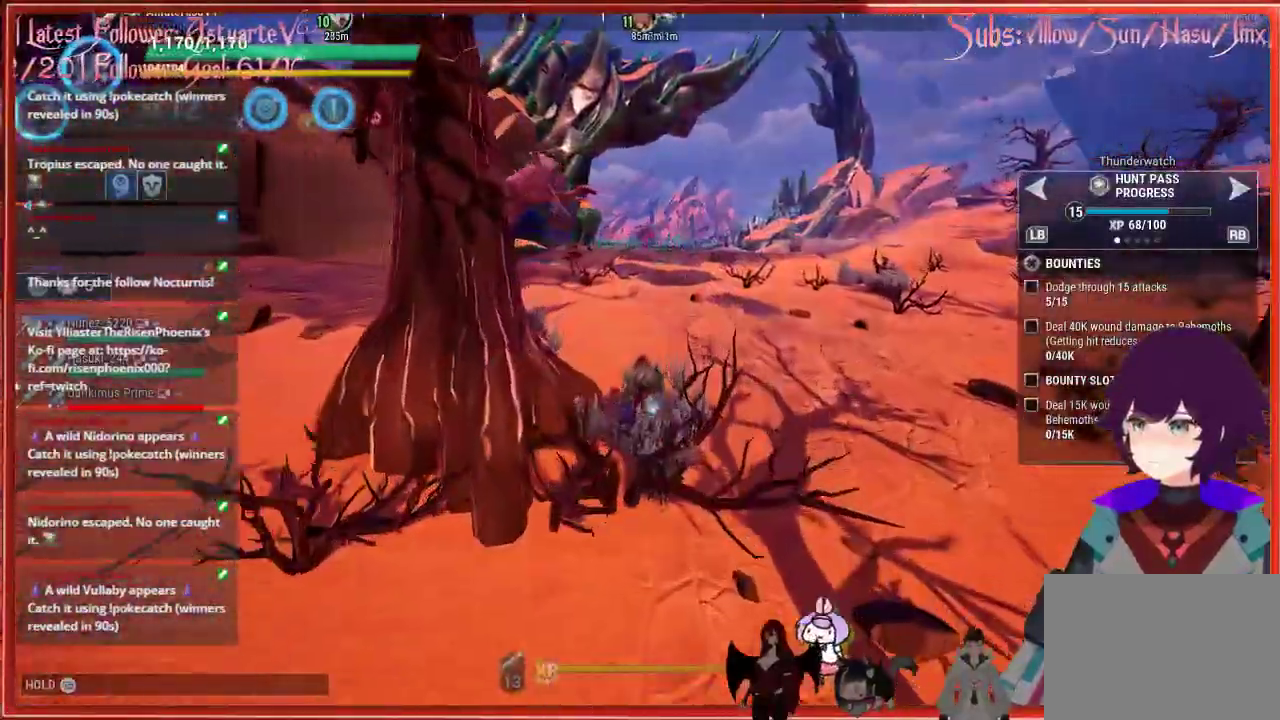
{"buttons": ["R2"], "left_stick": "up", "right_stick": "center", "events": []}
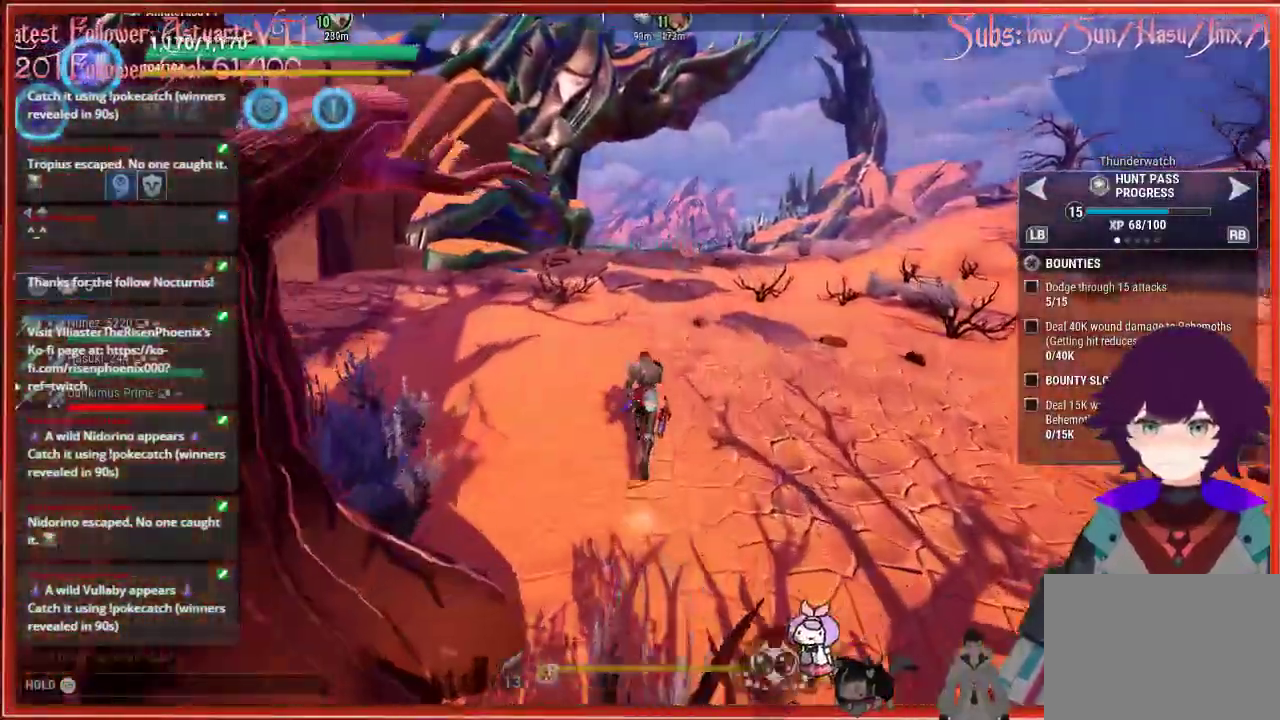
{"buttons": ["R2"], "left_stick": "up", "right_stick": "center", "events": []}